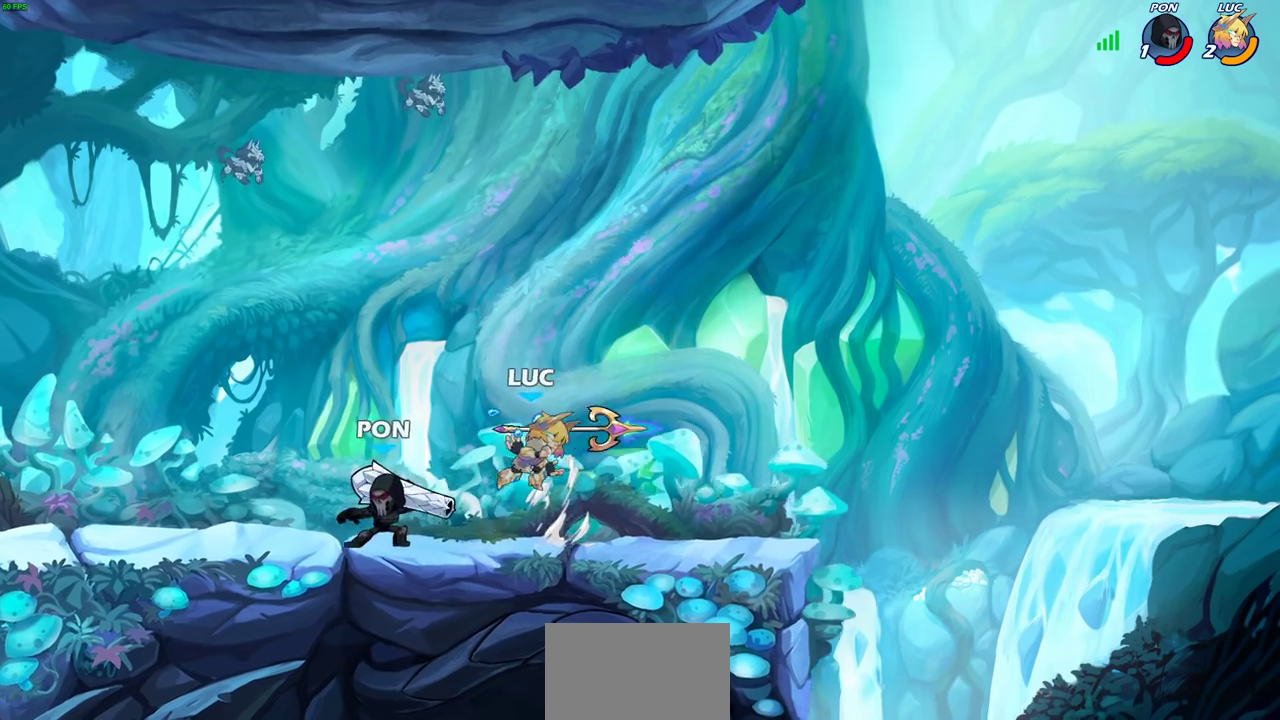
Gameplay with a controller (PlayStation layout); each line is a JSON object with the inputs held at the frame after it (dt_ms = milliseconds from this image to that frame). "events" lists button and stick changes between this image and that frame as [ms after this image, input, new state], when the widget could be followed in between. Not read: L1 R1.
{"dt_ms": 400, "buttons": ["CROSS"], "left_stick": "up-right", "right_stick": "center", "events": [[250, "CROSS", "down"], [300, "left_stick", "right"], [383, "left_stick", "up-right"]]}
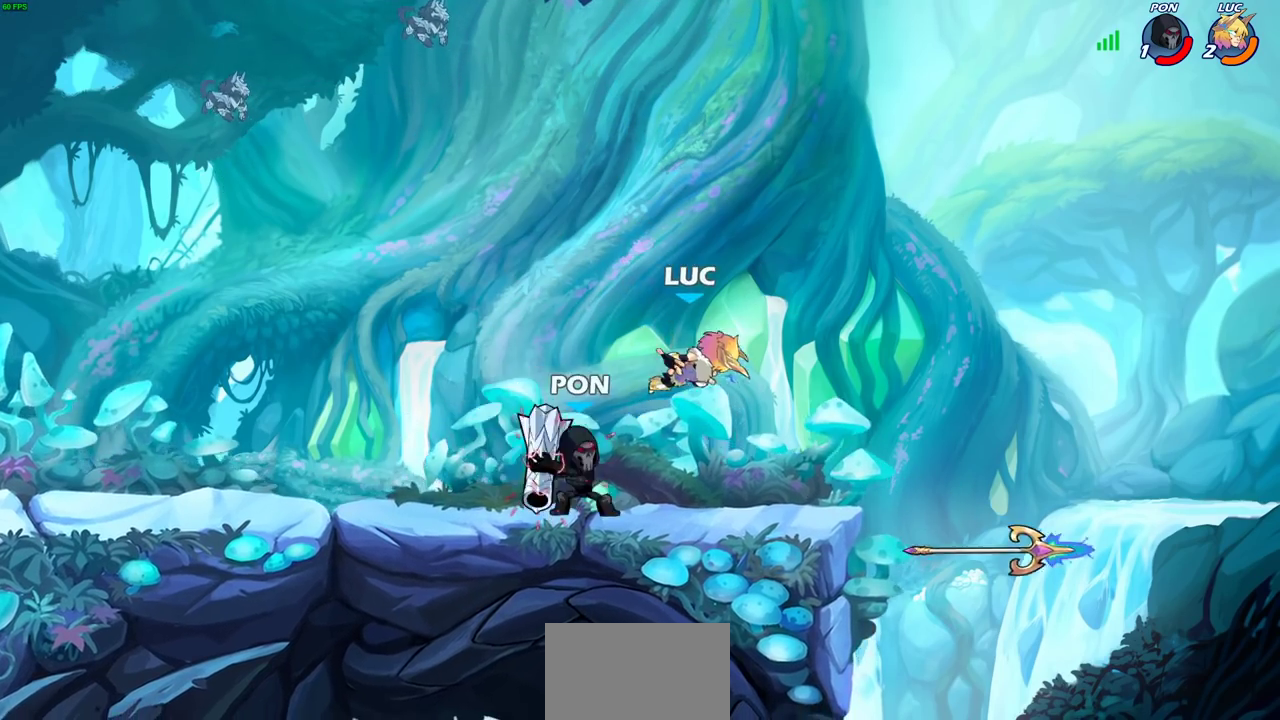
{"dt_ms": 300, "buttons": ["R2"], "left_stick": "down-left", "right_stick": "center", "events": [[17, "CROSS", "up"], [83, "left_stick", "left"], [183, "left_stick", "down-left"], [217, "R2", "down"]]}
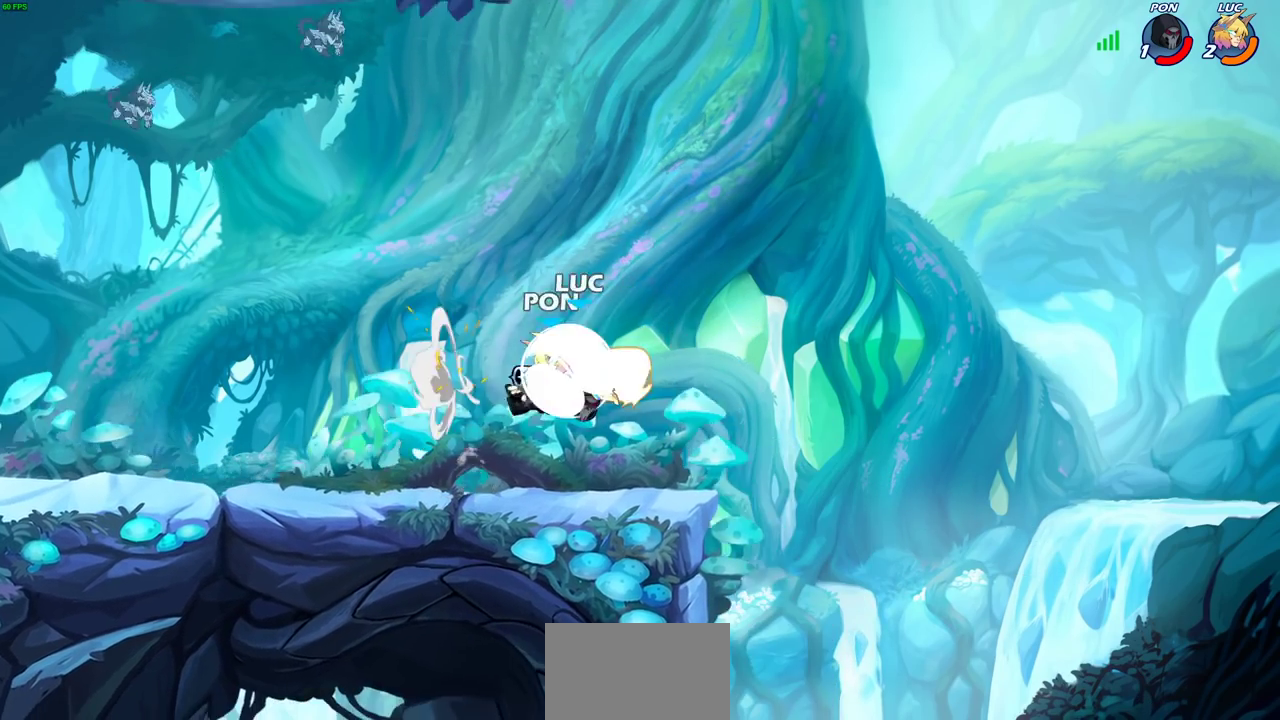
{"dt_ms": 600, "buttons": [], "left_stick": "center", "right_stick": "center", "events": [[200, "R2", "up"], [267, "left_stick", "right"], [333, "left_stick", "center"]]}
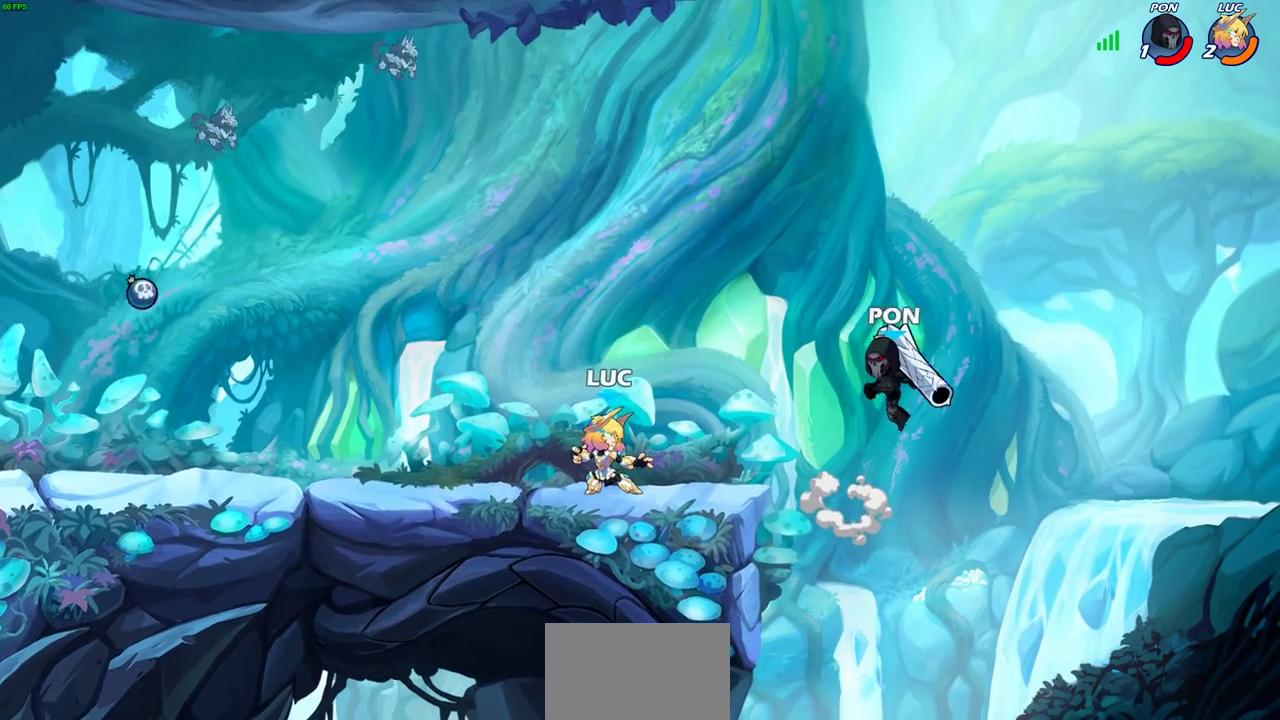
{"dt_ms": 800, "buttons": [], "left_stick": "up-left", "right_stick": "center", "events": [[200, "CROSS", "down"], [317, "CROSS", "up"], [533, "CIRCLE", "down"], [550, "left_stick", "up-right"], [600, "CIRCLE", "up"], [700, "left_stick", "up"], [750, "left_stick", "up-left"]]}
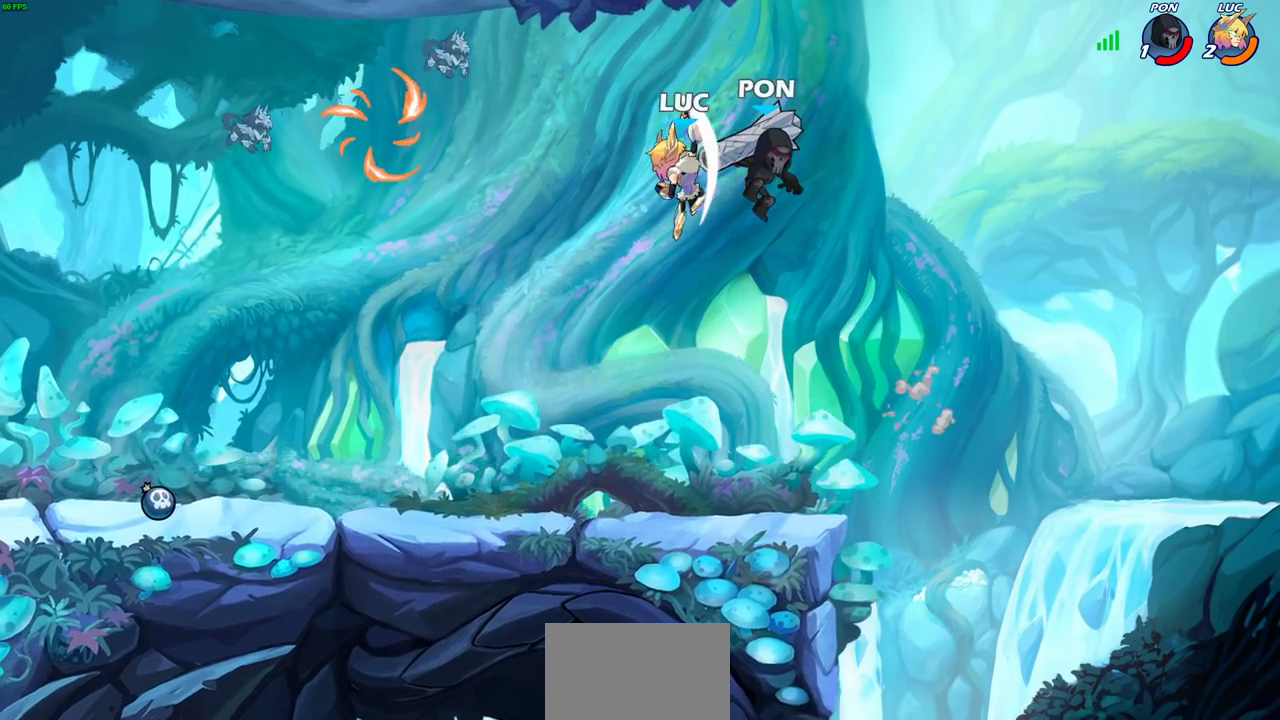
{"dt_ms": 300, "buttons": [], "left_stick": "down-left", "right_stick": "center", "events": [[117, "left_stick", "left"], [300, "left_stick", "down-left"]]}
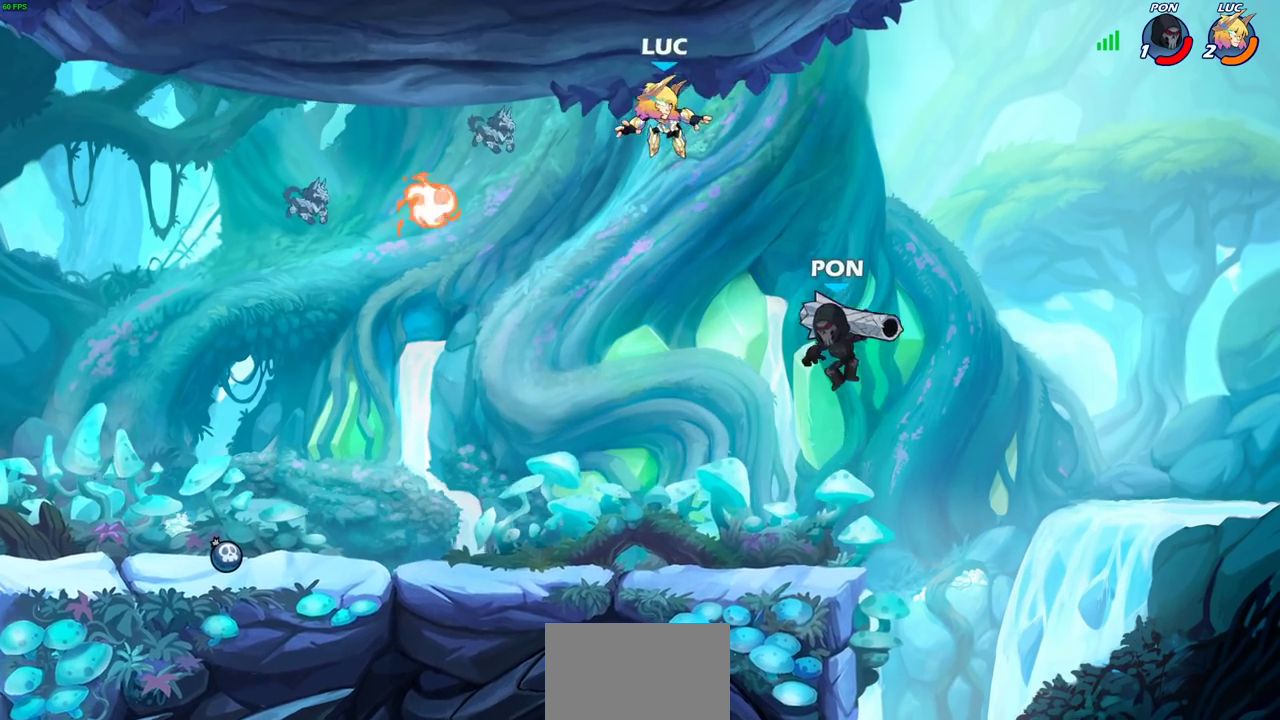
{"dt_ms": 600, "buttons": [], "left_stick": "down-left", "right_stick": "center", "events": [[367, "CROSS", "down"], [417, "left_stick", "up-left"], [467, "left_stick", "up"], [483, "CROSS", "up"], [583, "left_stick", "down-left"]]}
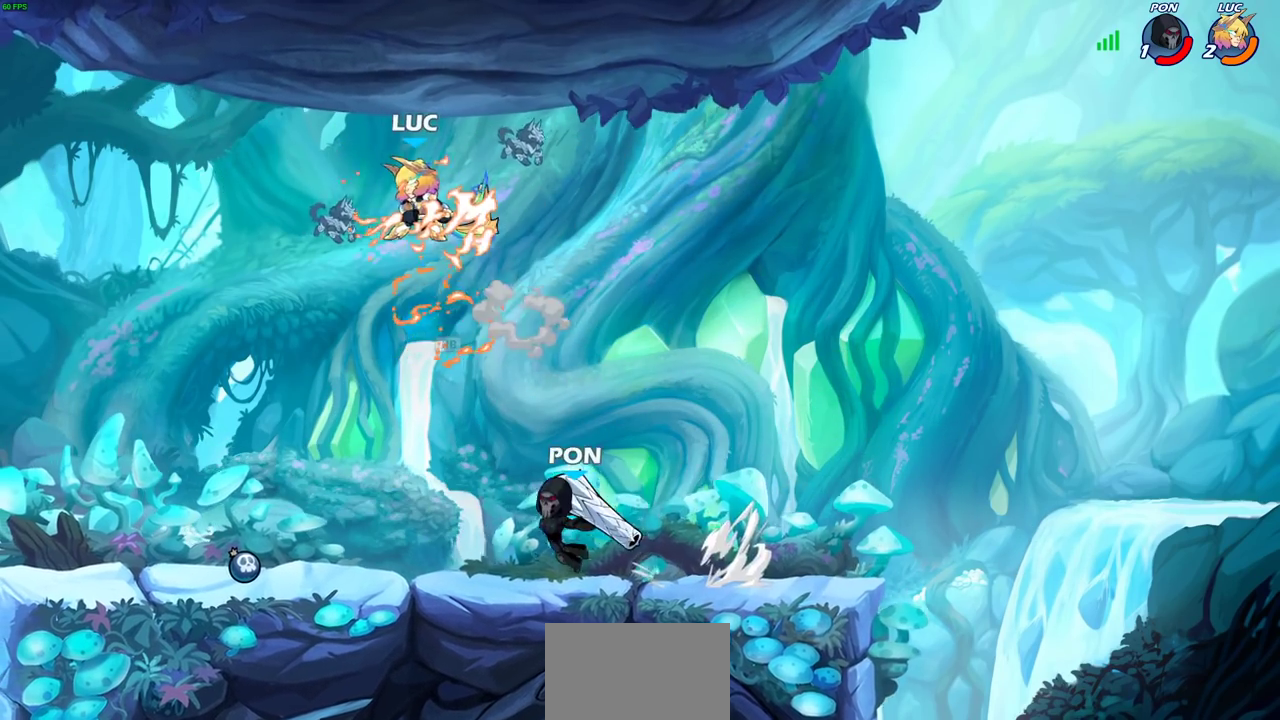
{"dt_ms": 600, "buttons": [], "left_stick": "left", "right_stick": "center", "events": [[183, "left_stick", "down-right"], [267, "SQUARE", "down"], [267, "left_stick", "right"], [333, "SQUARE", "up"], [350, "left_stick", "up-left"], [417, "left_stick", "left"]]}
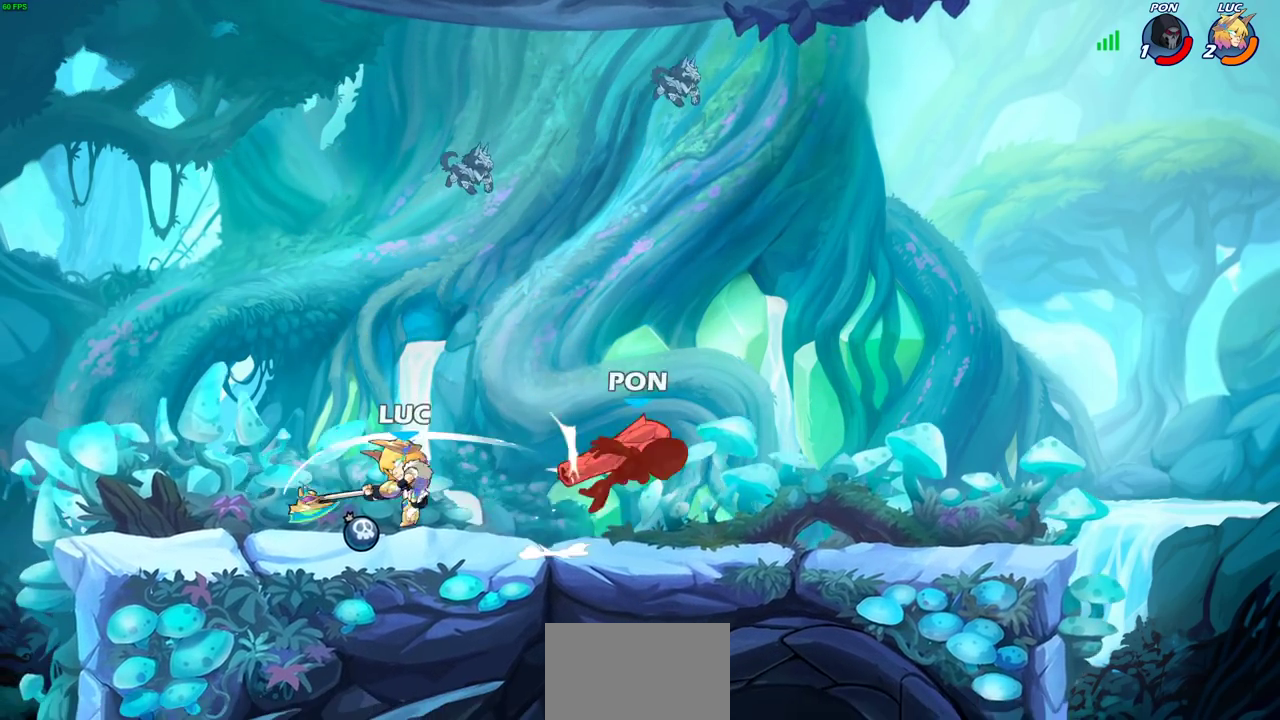
{"dt_ms": 300, "buttons": [], "left_stick": "right", "right_stick": "center", "events": [[183, "left_stick", "center"], [283, "left_stick", "right"]]}
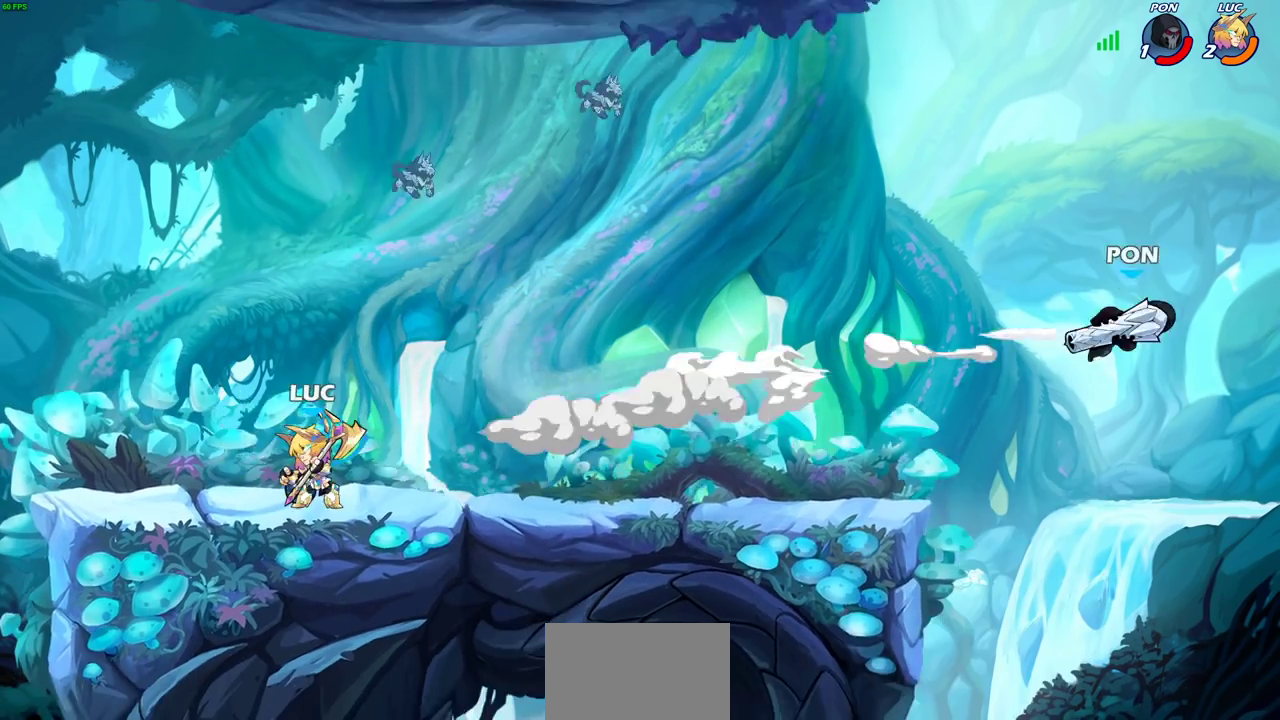
{"dt_ms": 700, "buttons": [], "left_stick": "right", "right_stick": "center", "events": [[167, "R2", "down"], [333, "R2", "up"]]}
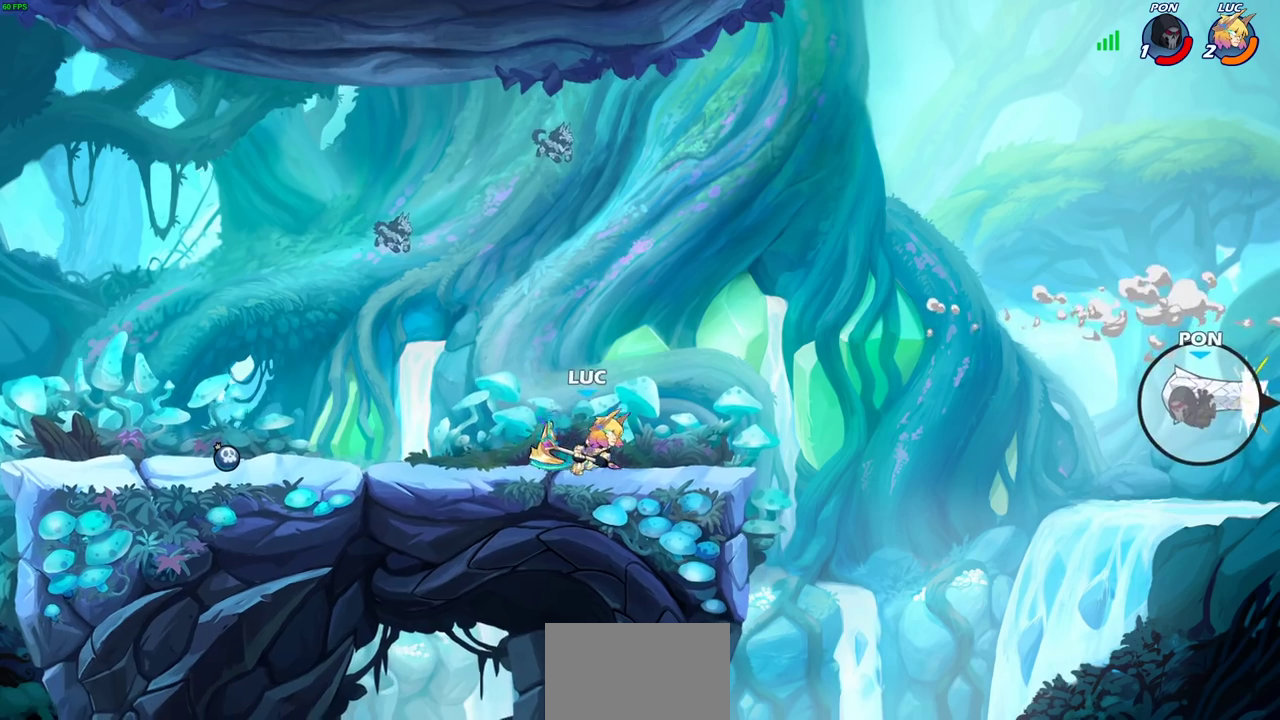
{"dt_ms": 300, "buttons": ["CROSS"], "left_stick": "up-right", "right_stick": "center", "events": [[233, "CROSS", "down"], [250, "left_stick", "up-right"]]}
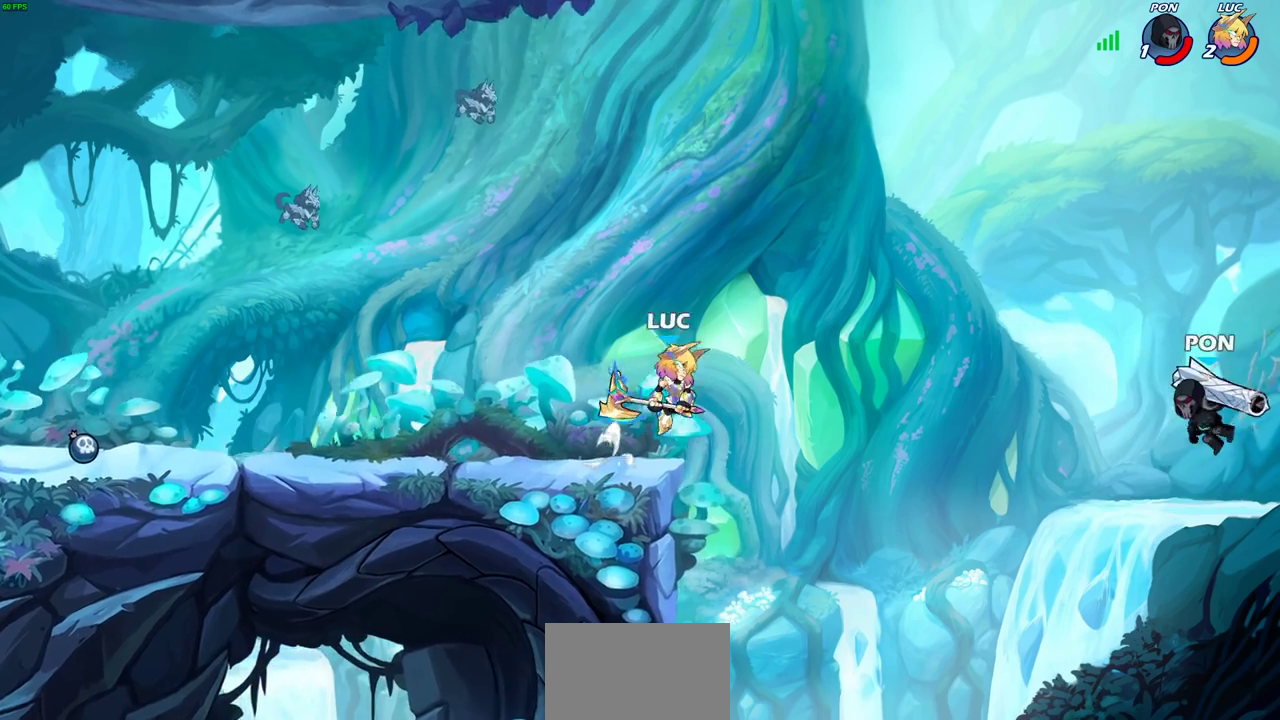
{"dt_ms": 300, "buttons": [], "left_stick": "down-left", "right_stick": "center", "events": [[50, "left_stick", "up-left"], [67, "CROSS", "up"], [117, "left_stick", "down-left"]]}
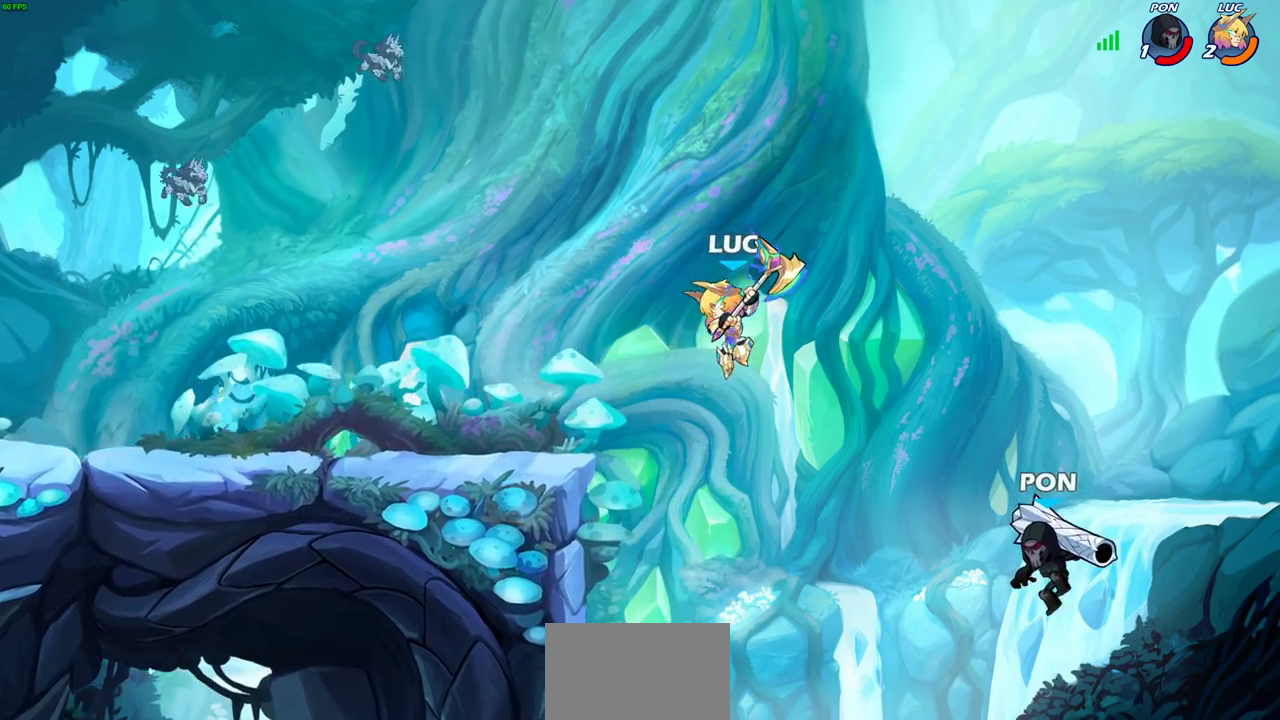
{"dt_ms": 800, "buttons": [], "left_stick": "center", "right_stick": "center", "events": [[300, "left_stick", "center"], [383, "CIRCLE", "down"], [467, "CIRCLE", "up"]]}
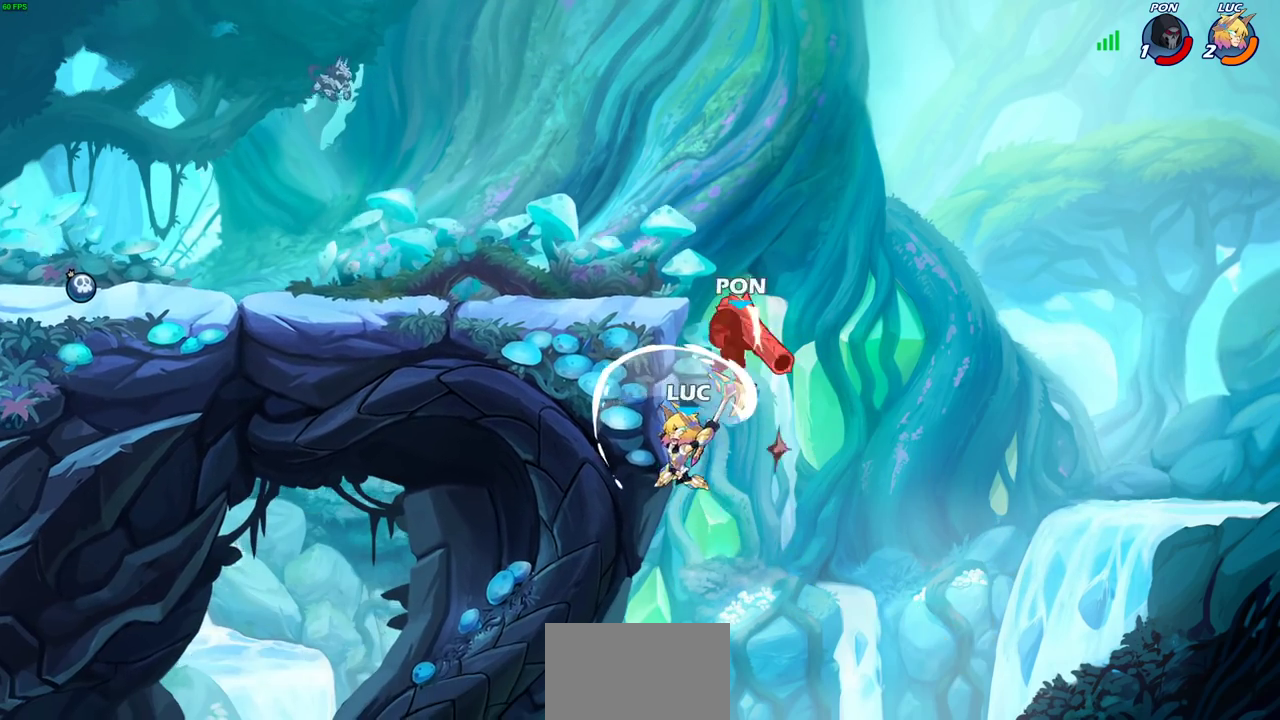
{"dt_ms": 400, "buttons": ["CROSS"], "left_stick": "left", "right_stick": "center", "events": [[33, "left_stick", "up-left"], [100, "left_stick", "left"], [383, "CROSS", "down"]]}
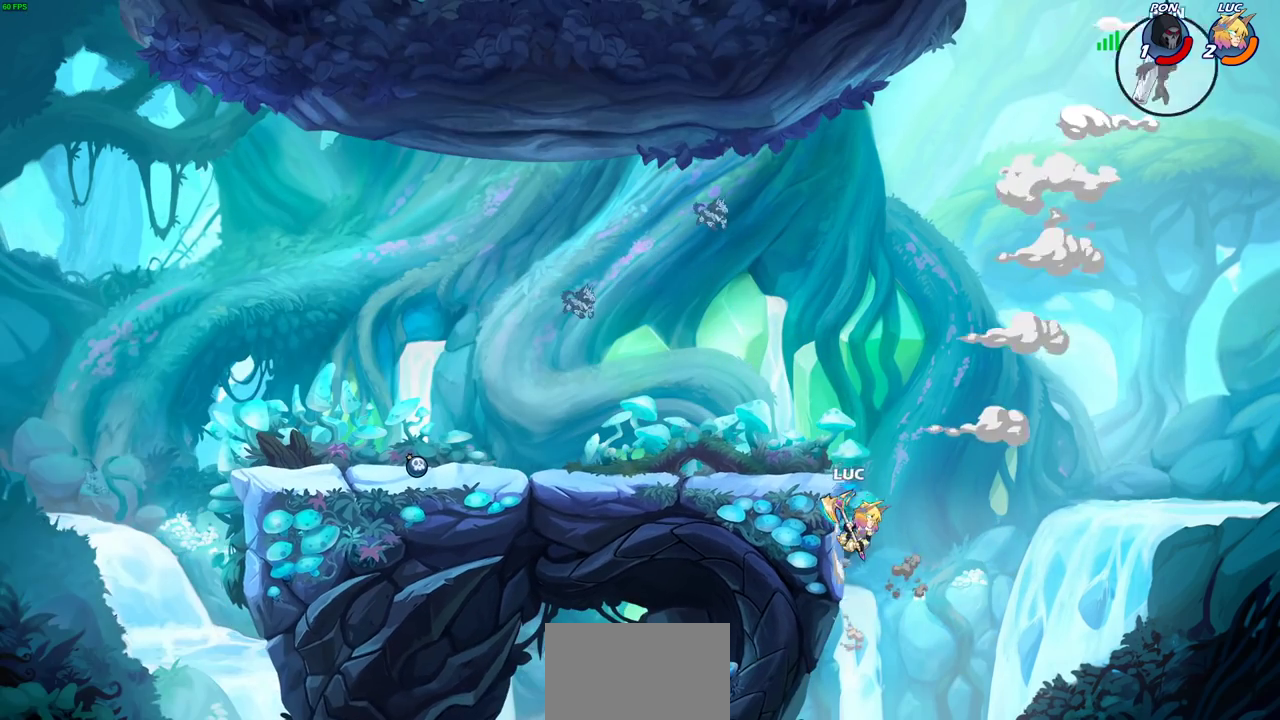
{"dt_ms": 400, "buttons": [], "left_stick": "up-left", "right_stick": "center", "events": [[117, "left_stick", "up-left"], [133, "CROSS", "up"], [250, "CROSS", "down"], [383, "CROSS", "up"]]}
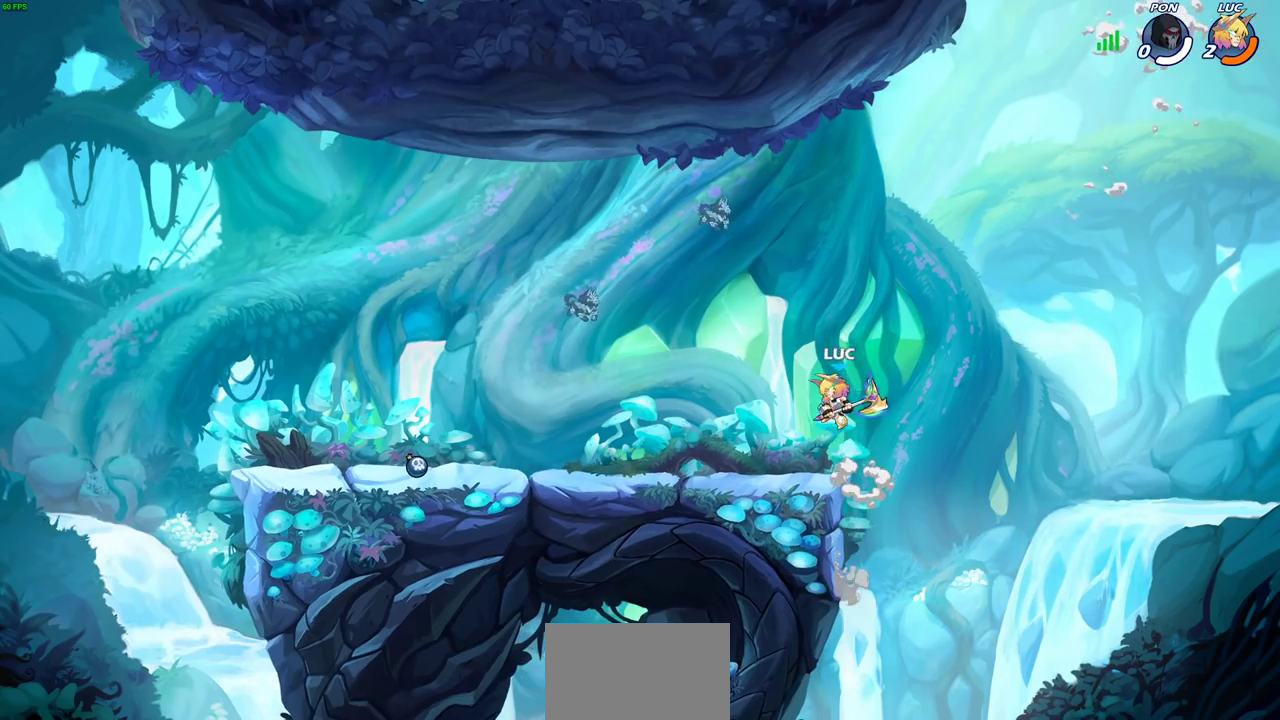
{"dt_ms": 600, "buttons": [], "left_stick": "down-right", "right_stick": "center", "events": [[100, "CROSS", "down"], [250, "CROSS", "up"], [433, "left_stick", "down-left"], [500, "left_stick", "down"], [583, "left_stick", "down-right"]]}
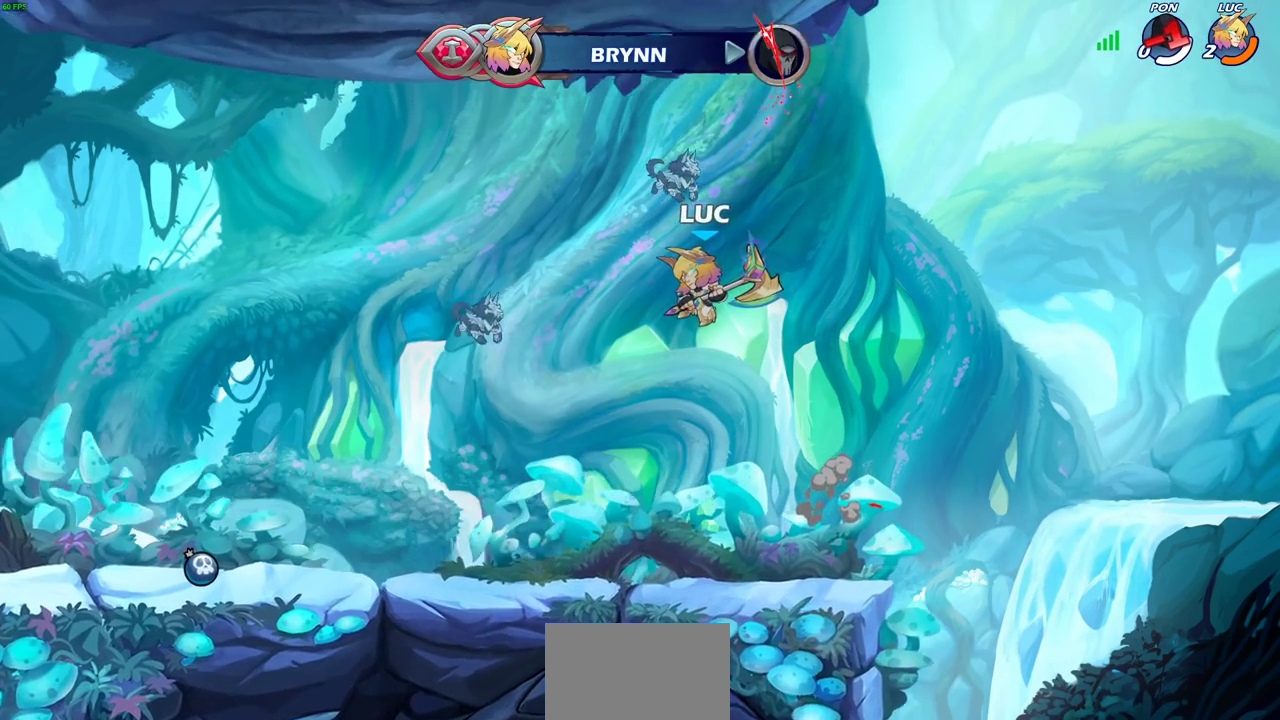
{"dt_ms": 600, "buttons": [], "left_stick": "center", "right_stick": "center", "events": [[33, "left_stick", "right"], [183, "left_stick", "left"], [300, "left_stick", "up"], [417, "left_stick", "up-left"], [483, "left_stick", "center"]]}
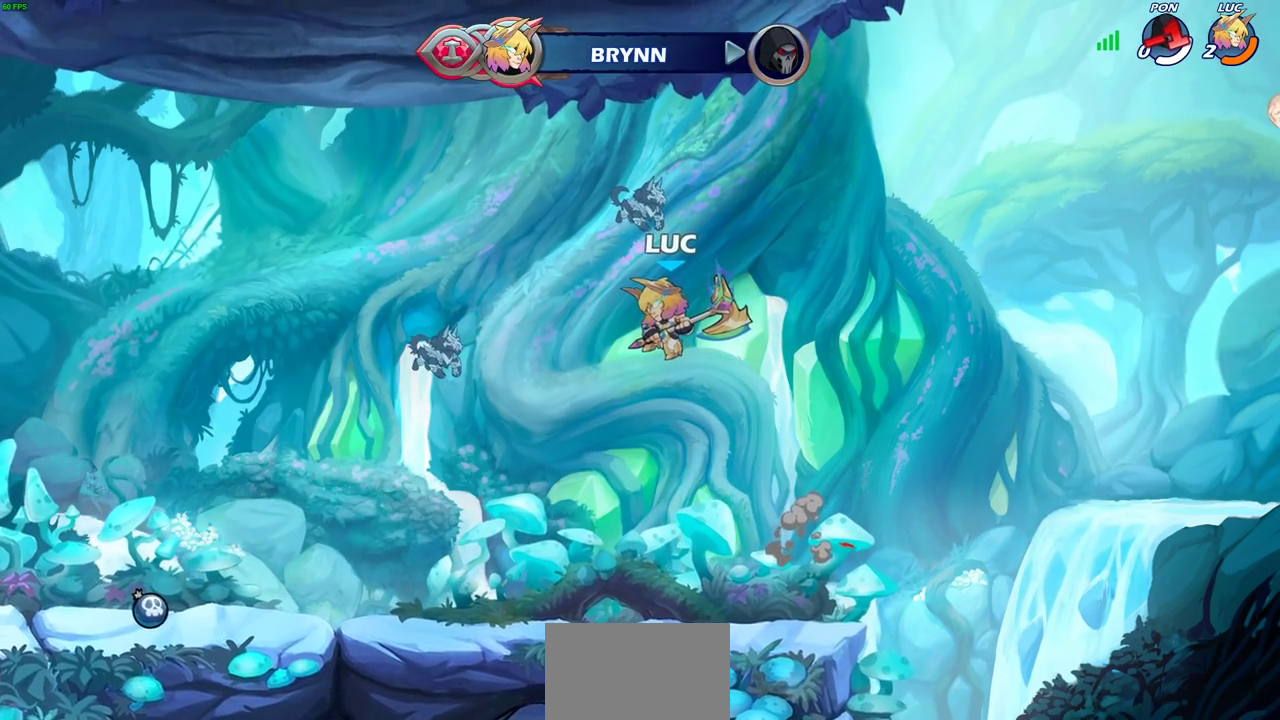
{"dt_ms": 400, "buttons": [], "left_stick": "center", "right_stick": "center", "events": []}
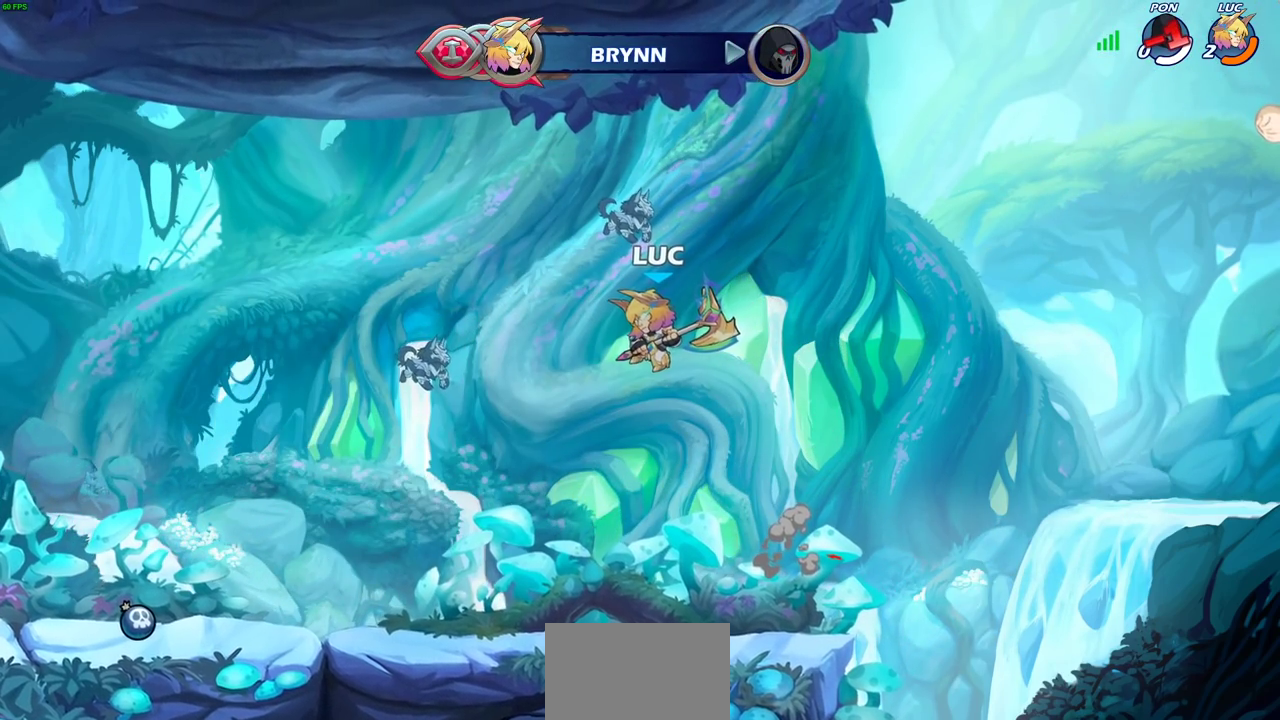
{"dt_ms": 300, "buttons": [], "left_stick": "center", "right_stick": "center", "events": []}
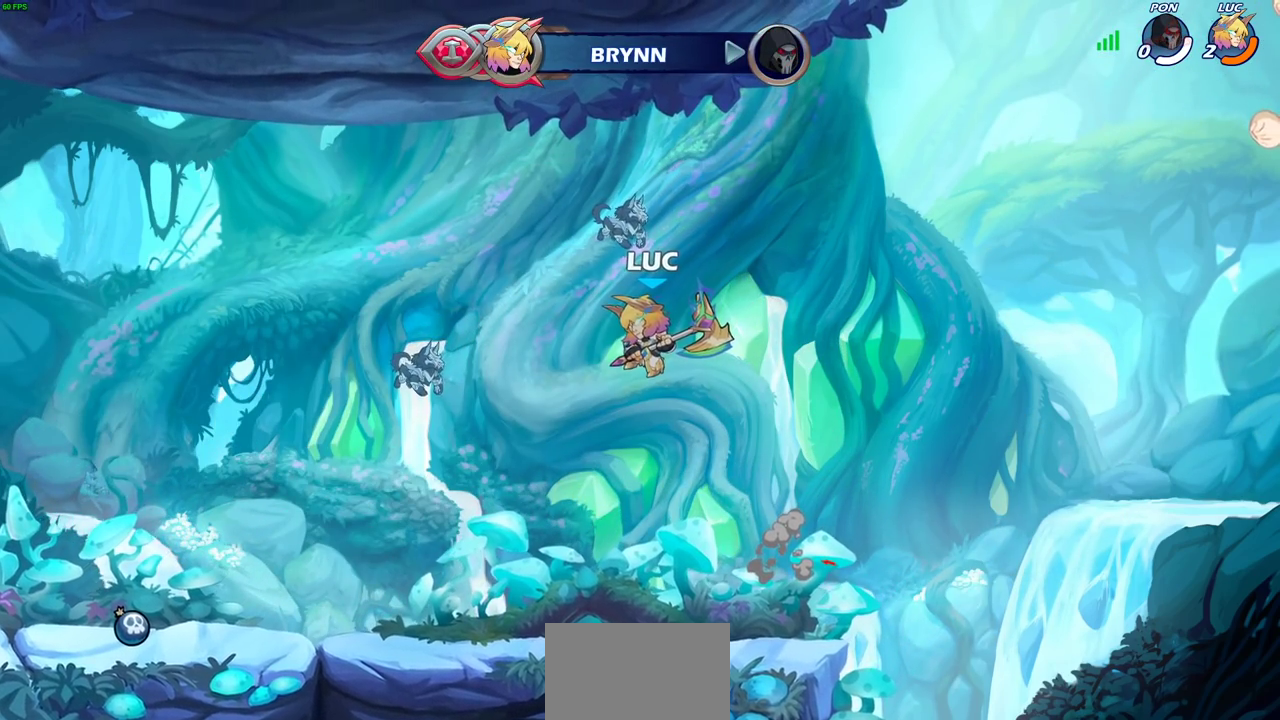
{"dt_ms": 700, "buttons": [], "left_stick": "center", "right_stick": "center", "events": []}
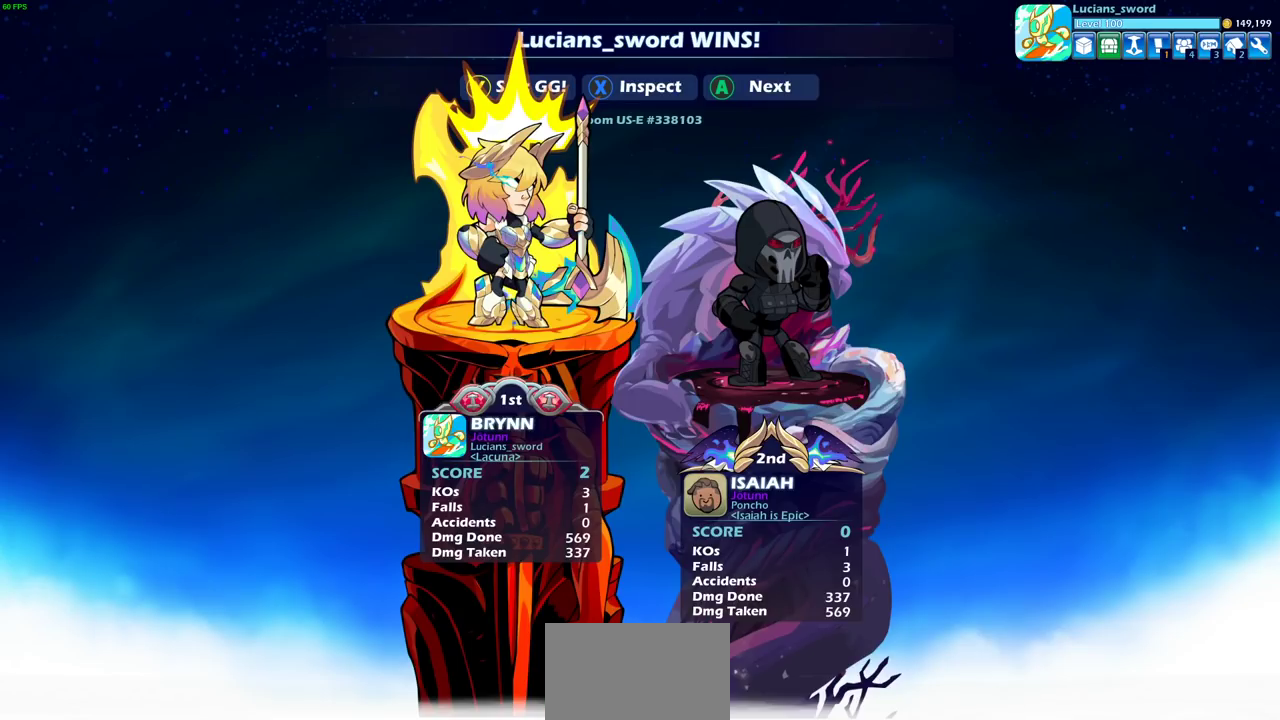
{"dt_ms": 500, "buttons": [], "left_stick": "center", "right_stick": "center", "events": []}
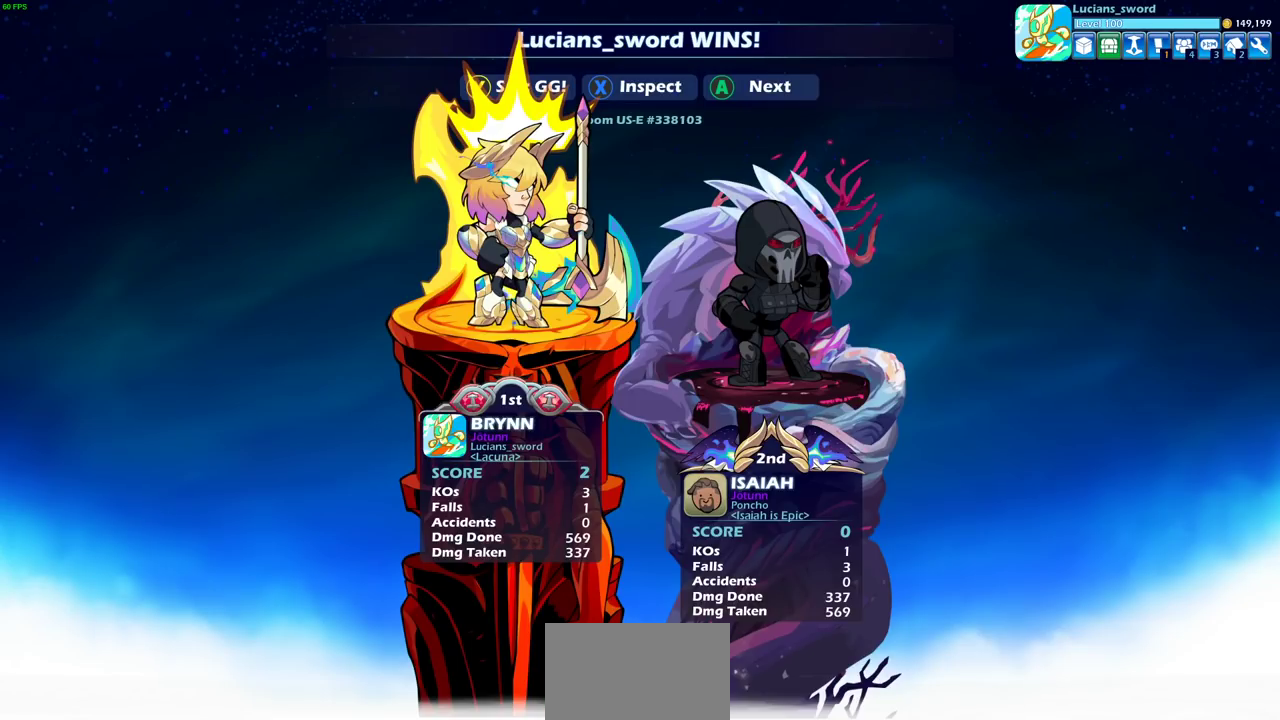
{"dt_ms": 500, "buttons": [], "left_stick": "center", "right_stick": "center", "events": []}
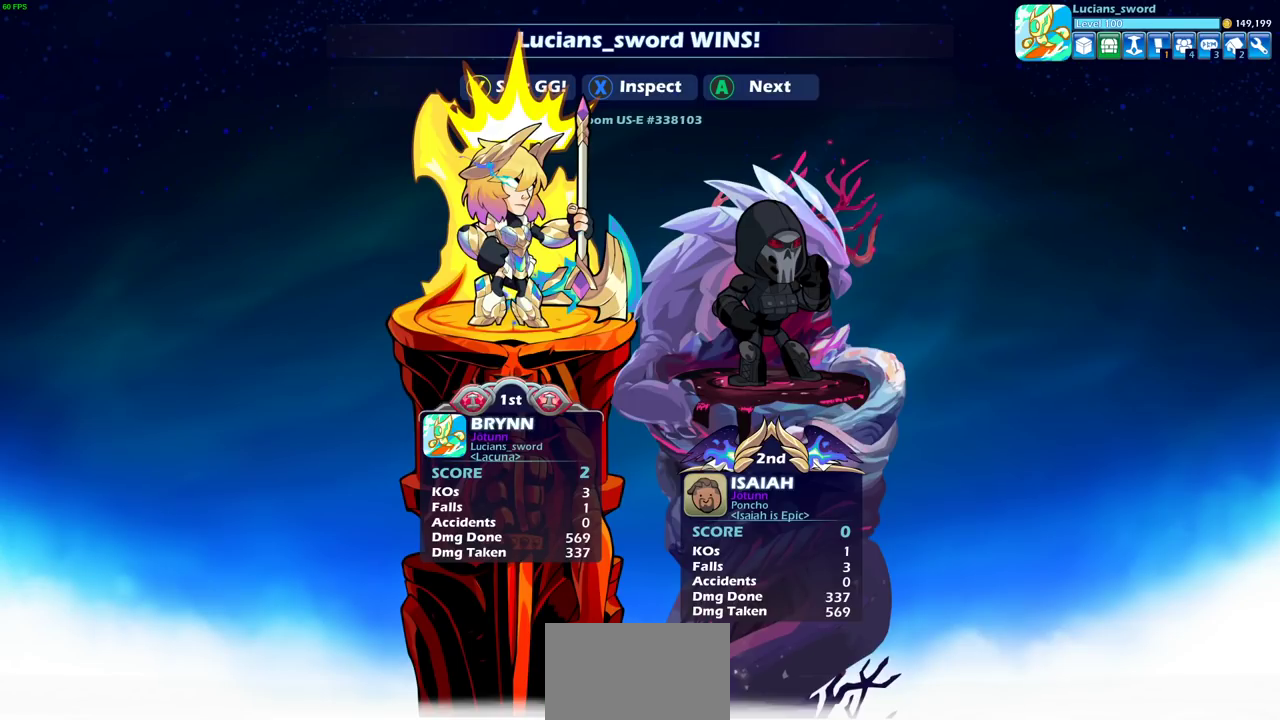
{"dt_ms": 500, "buttons": [], "left_stick": "center", "right_stick": "center", "events": []}
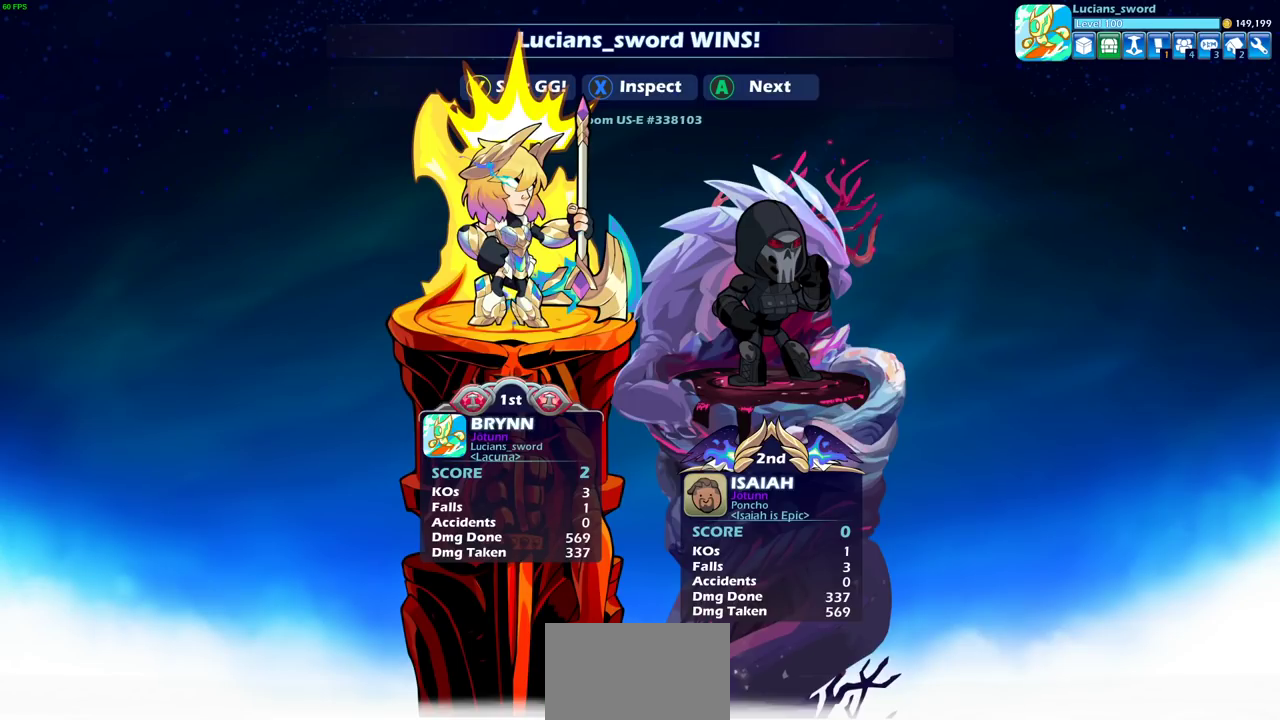
{"dt_ms": 500, "buttons": [], "left_stick": "center", "right_stick": "center", "events": []}
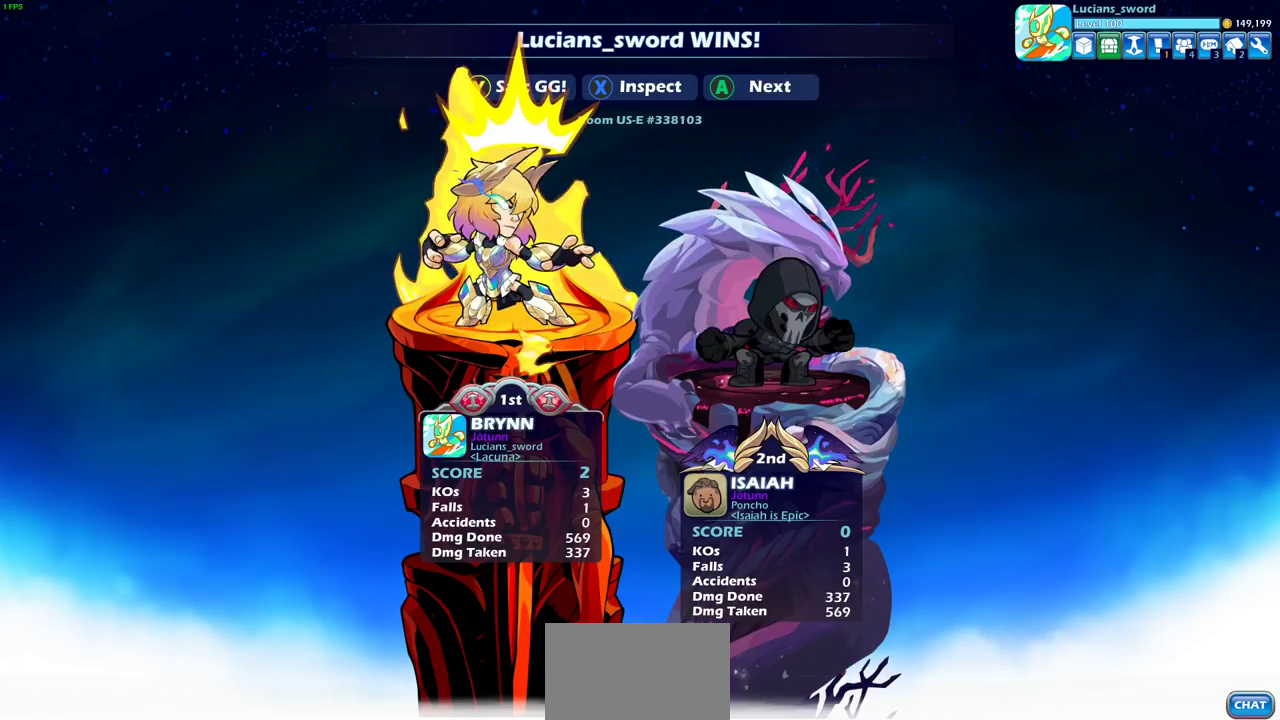
{"dt_ms": 300, "buttons": ["TRIANGLE"], "left_stick": "center", "right_stick": "center", "events": [[267, "TRIANGLE", "down"]]}
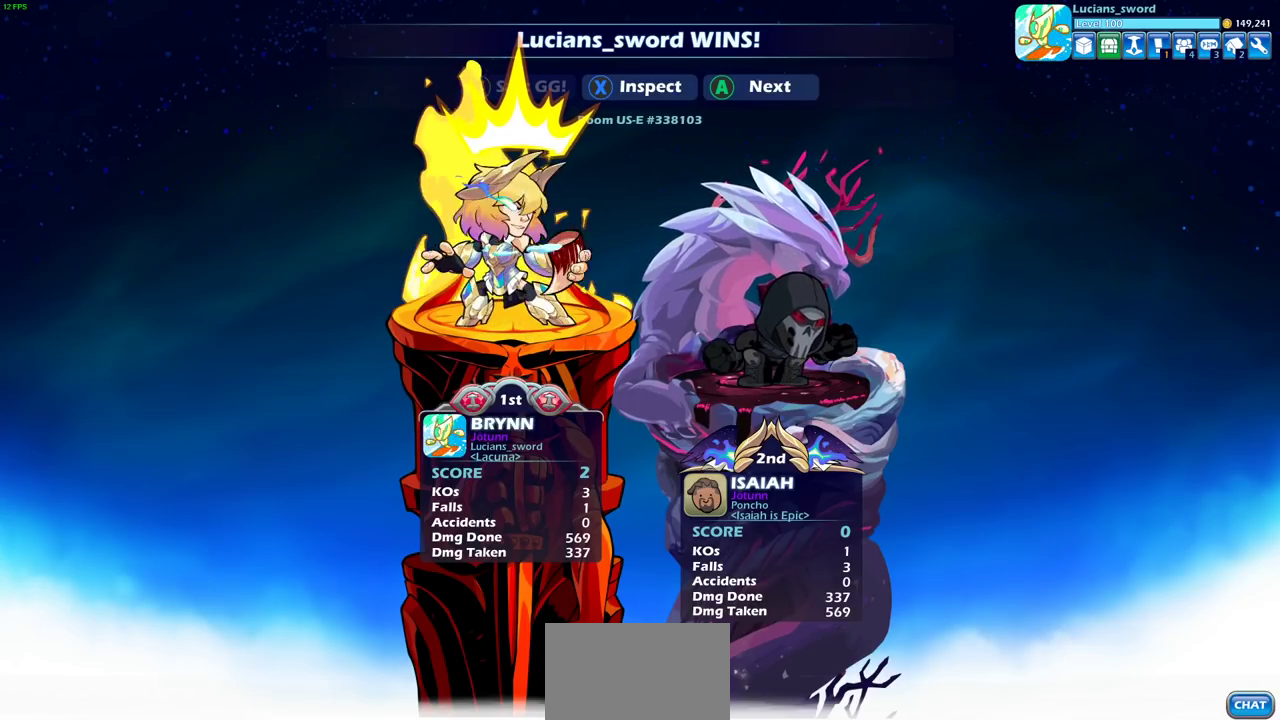
{"dt_ms": 700, "buttons": ["TRIANGLE"], "left_stick": "center", "right_stick": "center", "events": [[67, "TRIANGLE", "up"], [150, "TRIANGLE", "down"], [233, "TRIANGLE", "up"], [317, "TRIANGLE", "down"], [383, "TRIANGLE", "up"], [483, "TRIANGLE", "down"], [550, "TRIANGLE", "up"], [650, "TRIANGLE", "down"]]}
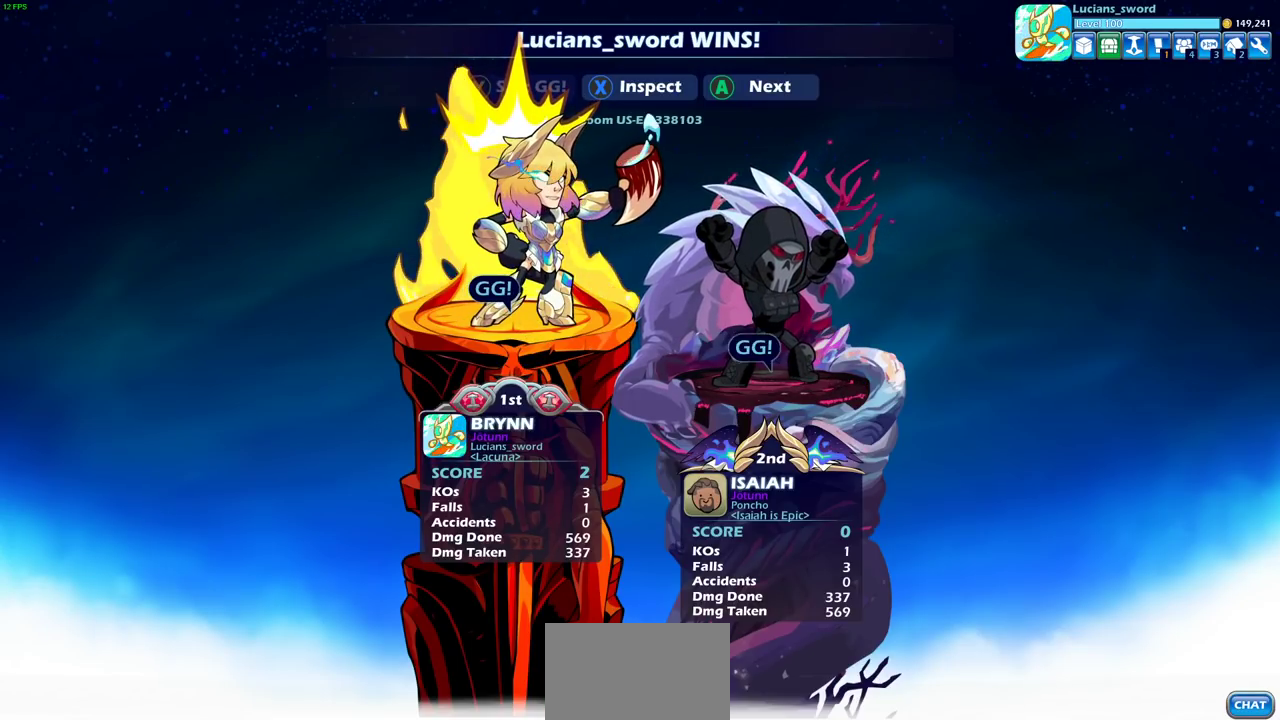
{"dt_ms": 500, "buttons": [], "left_stick": "center", "right_stick": "center", "events": [[33, "TRIANGLE", "up"], [150, "TRIANGLE", "down"], [217, "TRIANGLE", "up"], [350, "TRIANGLE", "down"], [417, "TRIANGLE", "up"]]}